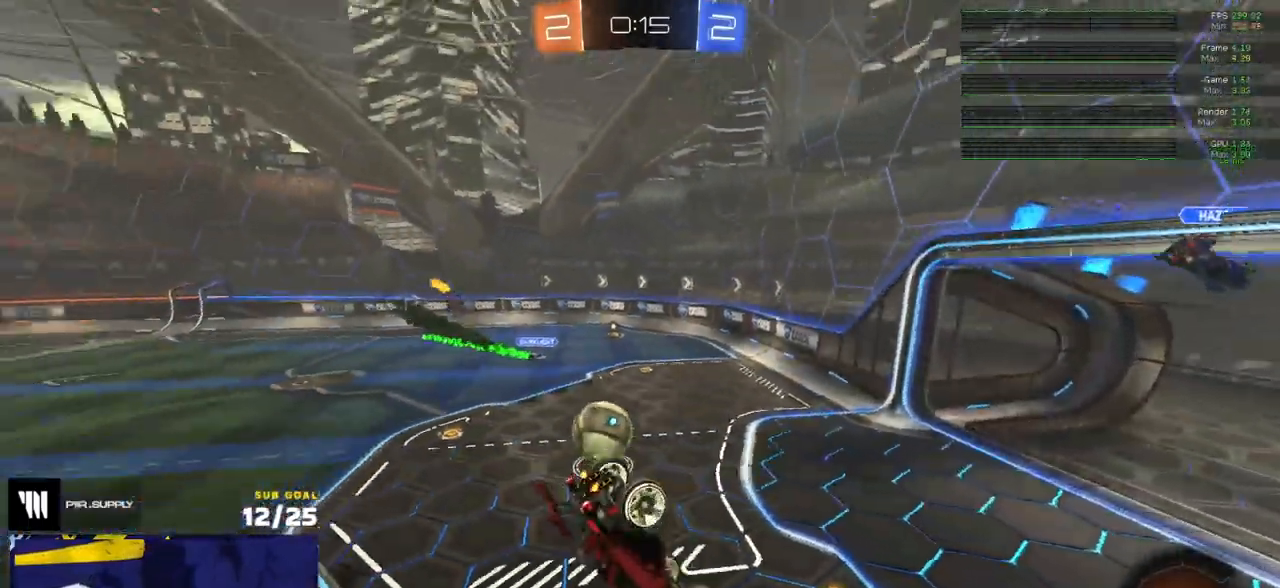
Gameplay with a controller (Xbox layout); each line is a JSON object with the inputs held at the frame after it. "events" lists button and stick changes between this image and that frame as [ms after this image, input, new state], when the widget could be followed in between.
{"buttons": ["R2"], "left_stick": "up", "right_stick": "center", "events": [[167, "R2", "down"], [183, "L1", "up"], [400, "left_stick", "center"], [450, "left_stick", "up"]]}
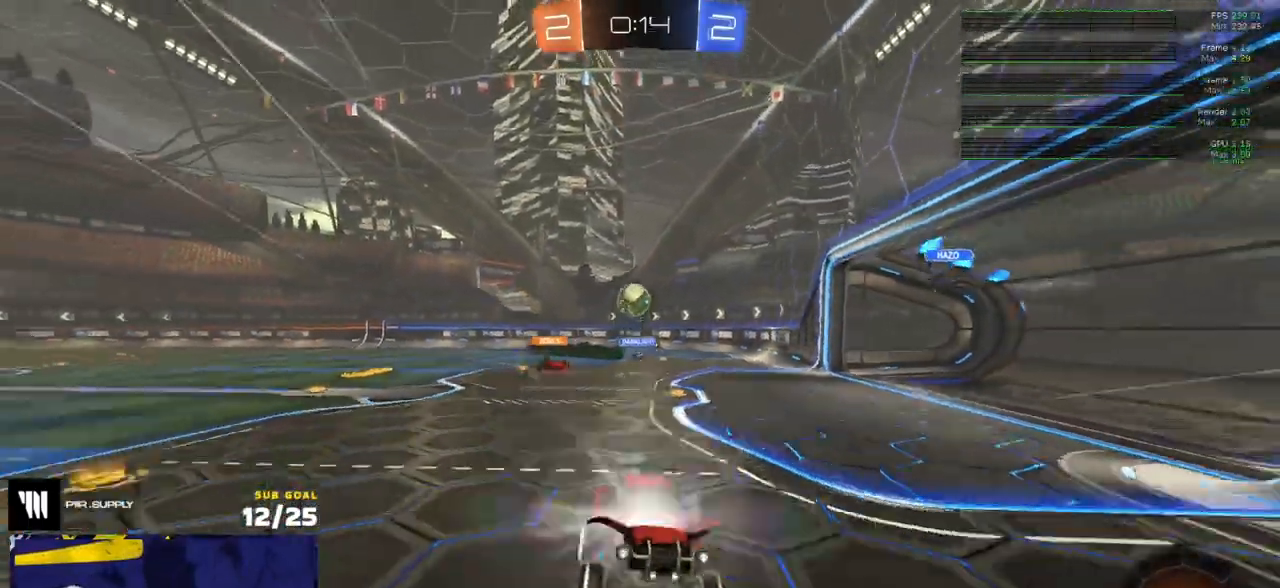
{"buttons": ["R2"], "left_stick": "right", "right_stick": "center", "events": [[33, "R1", "down"], [33, "left_stick", "up-right"], [133, "left_stick", "right"], [200, "R2", "up"], [433, "R1", "up"], [433, "R2", "down"]]}
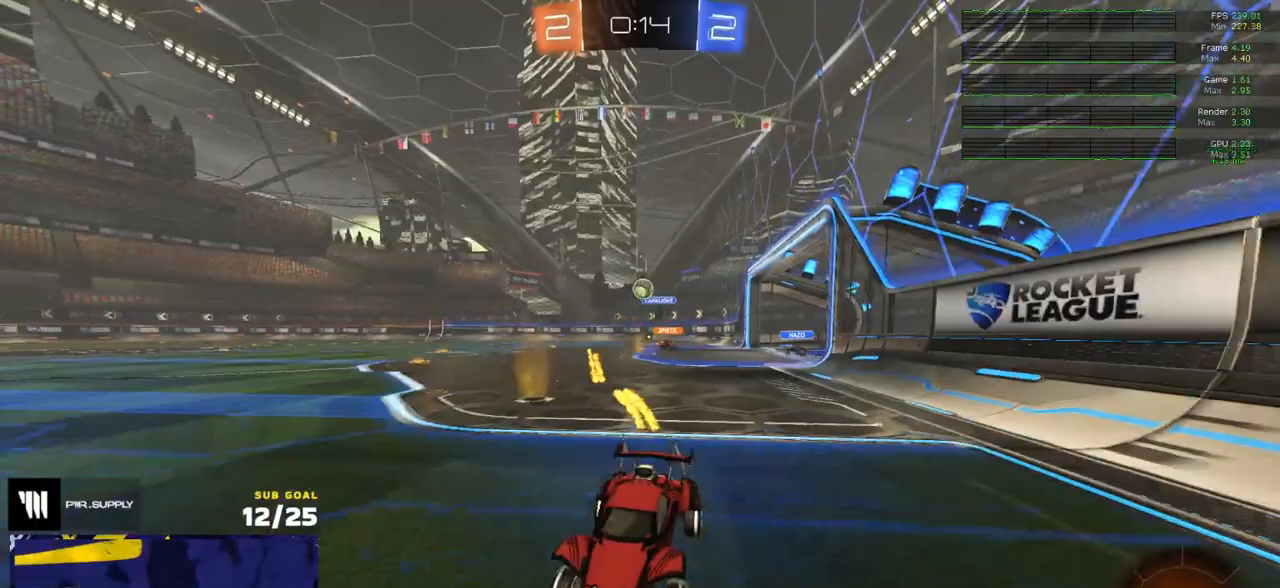
{"buttons": ["R2"], "left_stick": "right", "right_stick": "center", "events": [[67, "R1", "down"], [83, "R2", "up"], [250, "X", "down"], [350, "X", "up"], [433, "R2", "down"], [467, "R1", "up"]]}
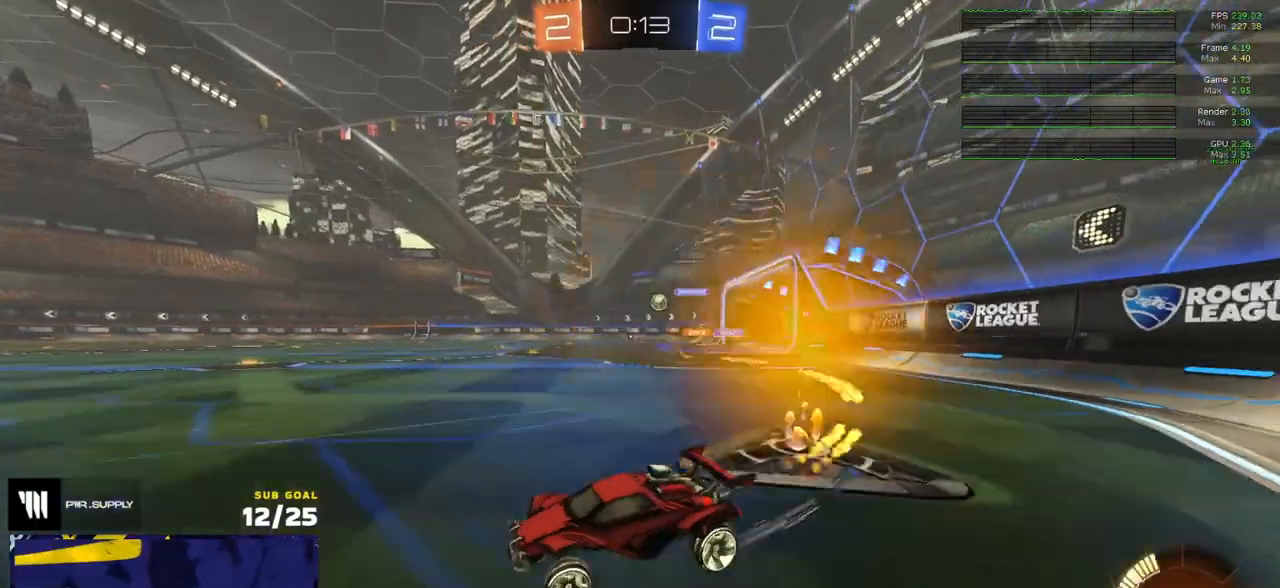
{"buttons": ["L1", "R1"], "left_stick": "right", "right_stick": "center", "events": [[417, "R2", "up"], [433, "R1", "down"], [467, "A", "down"], [500, "A", "up"], [500, "L1", "down"]]}
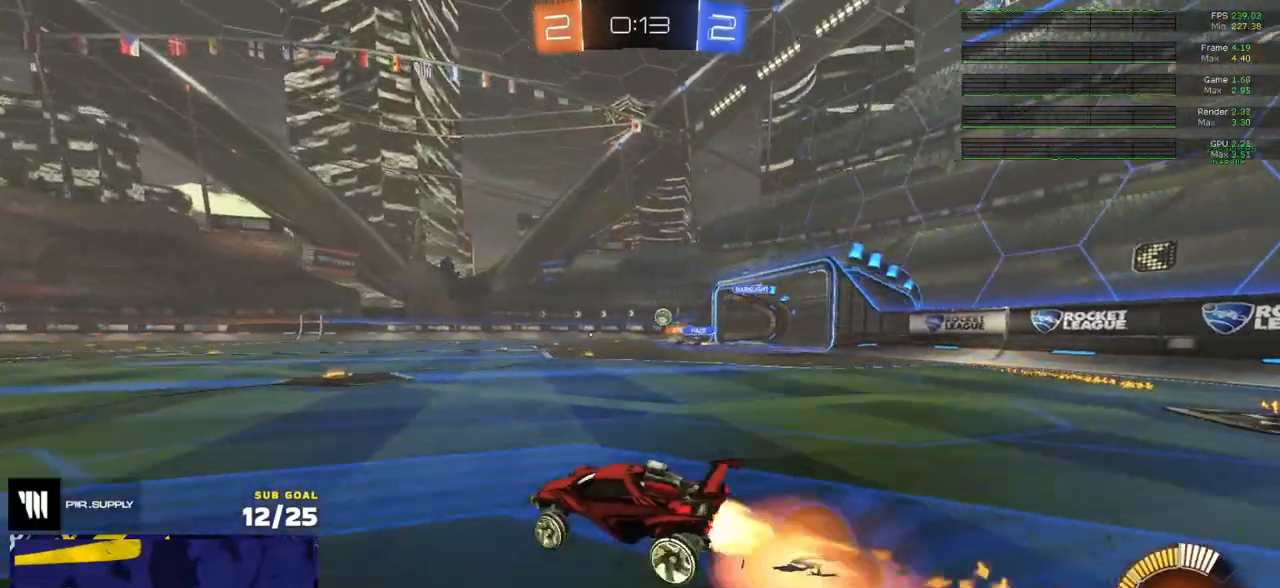
{"buttons": ["L3"], "left_stick": "down-right", "right_stick": "center", "events": [[67, "A", "down"], [150, "A", "up"], [150, "L1", "up"], [150, "left_stick", "down"], [167, "R1", "up"], [217, "left_stick", "center"], [250, "R2", "down"], [317, "left_stick", "down"], [383, "left_stick", "down-right"], [400, "R2", "up"], [417, "L3", "down"]]}
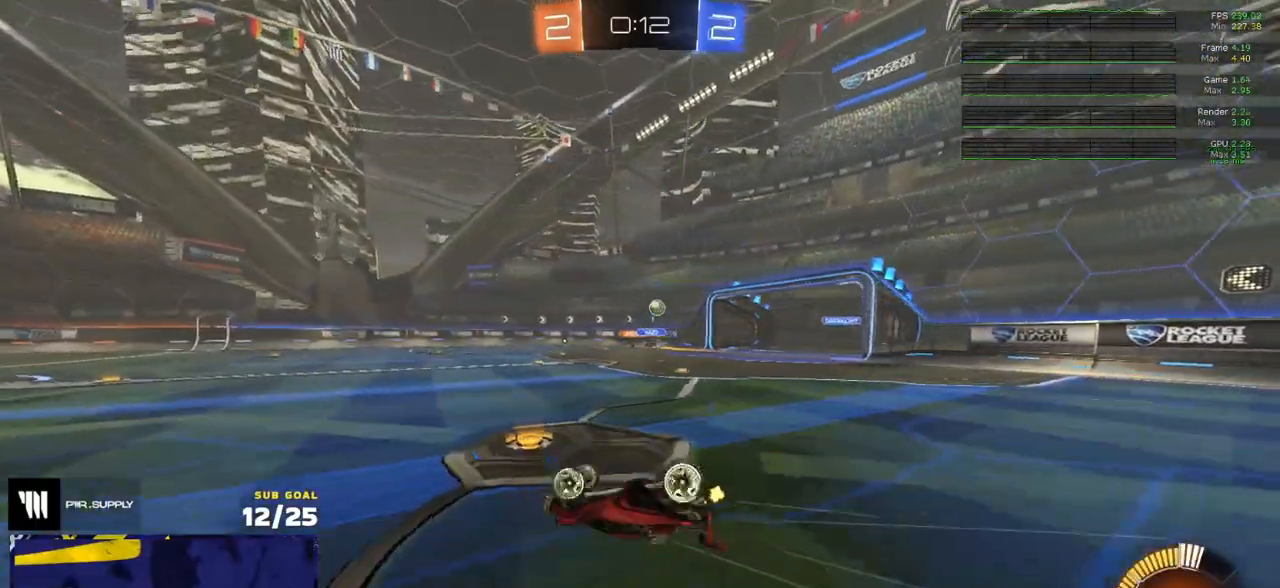
{"buttons": ["R2"], "left_stick": "right", "right_stick": "center", "events": [[317, "R2", "down"], [317, "left_stick", "center"], [383, "L3", "up"], [433, "left_stick", "right"]]}
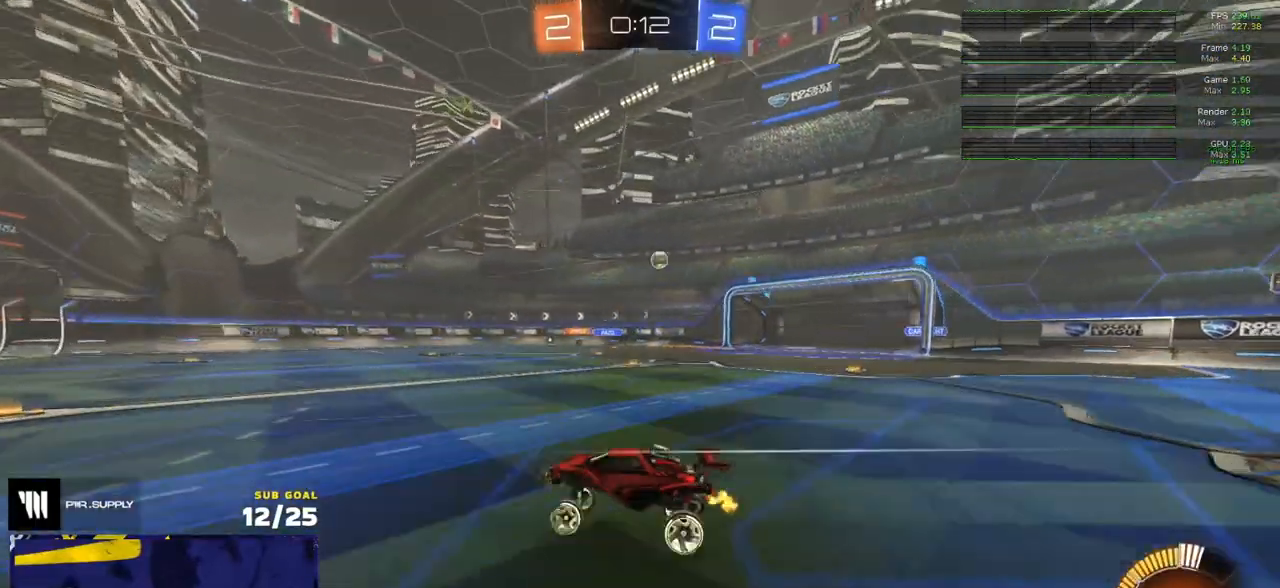
{"buttons": ["R2"], "left_stick": "center", "right_stick": "center", "events": [[117, "X", "down"], [233, "X", "up"], [483, "left_stick", "center"]]}
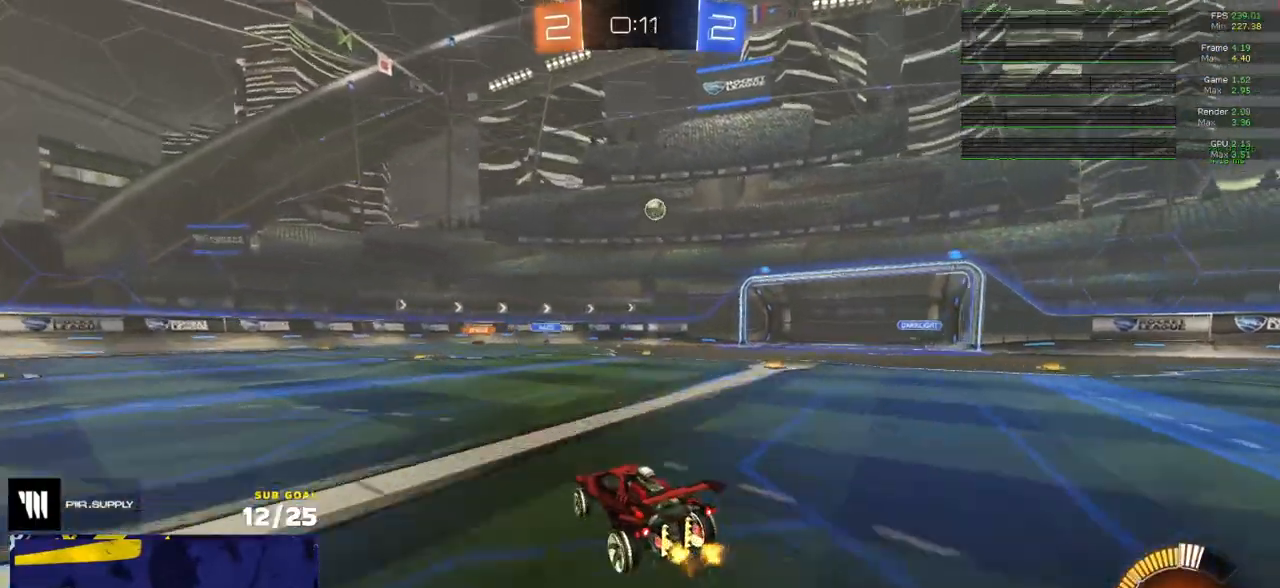
{"buttons": [], "left_stick": "left", "right_stick": "center", "events": [[133, "R2", "up"], [433, "left_stick", "left"]]}
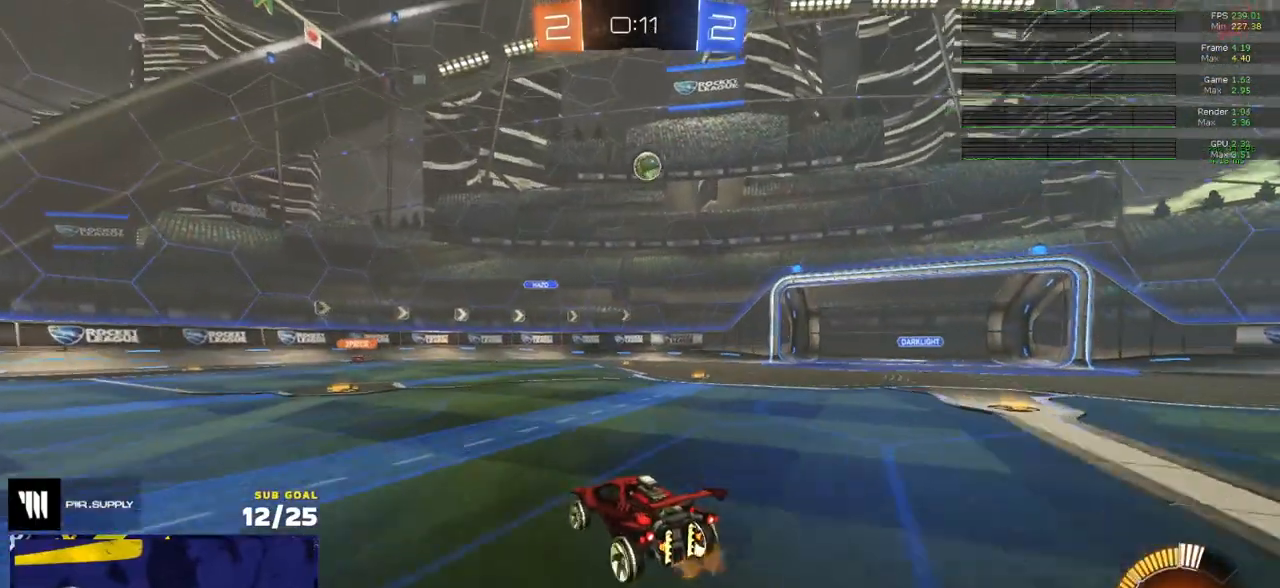
{"buttons": ["R2"], "left_stick": "left", "right_stick": "center", "events": [[133, "X", "down"], [167, "R2", "down"], [267, "X", "up"]]}
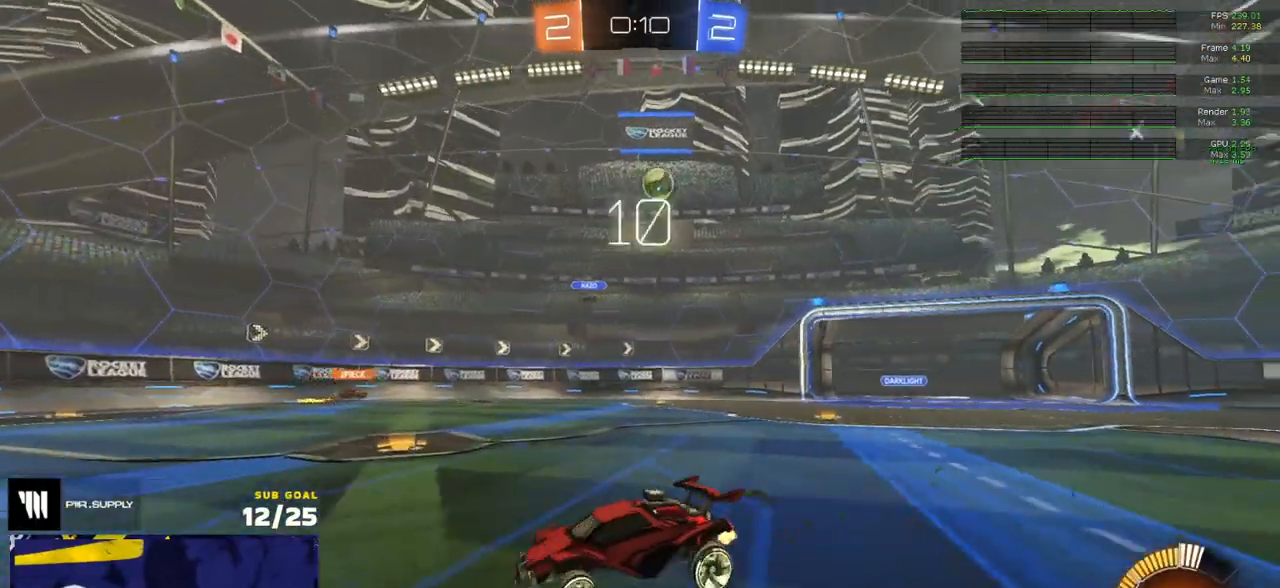
{"buttons": ["R2"], "left_stick": "left", "right_stick": "center", "events": [[350, "X", "down"], [467, "X", "up"]]}
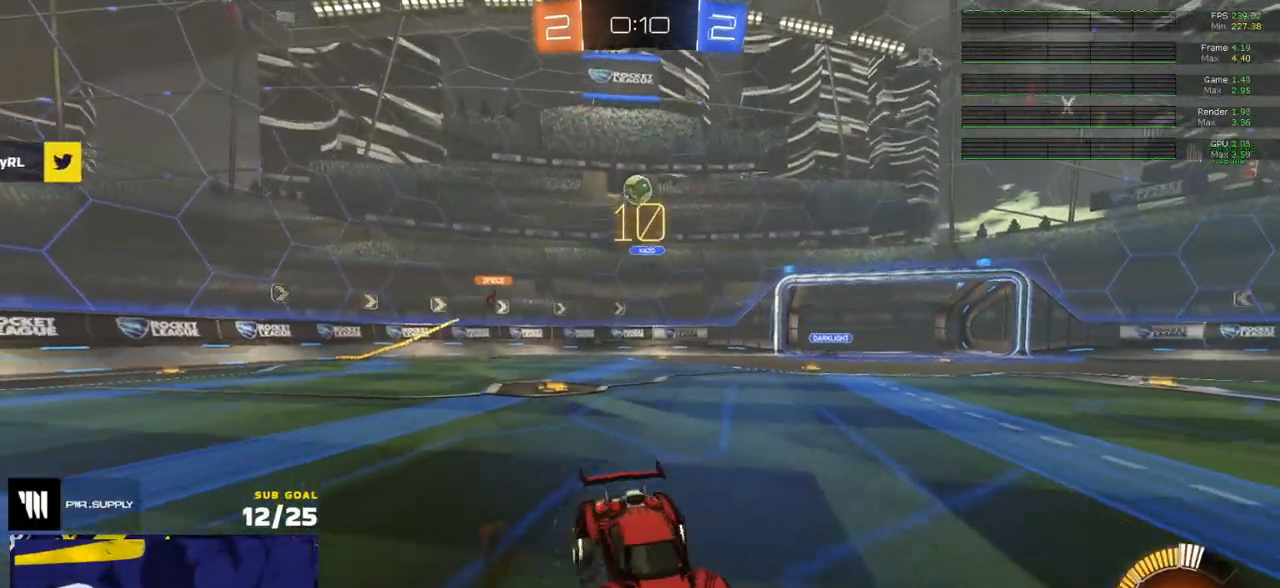
{"buttons": ["R2"], "left_stick": "left", "right_stick": "center", "events": []}
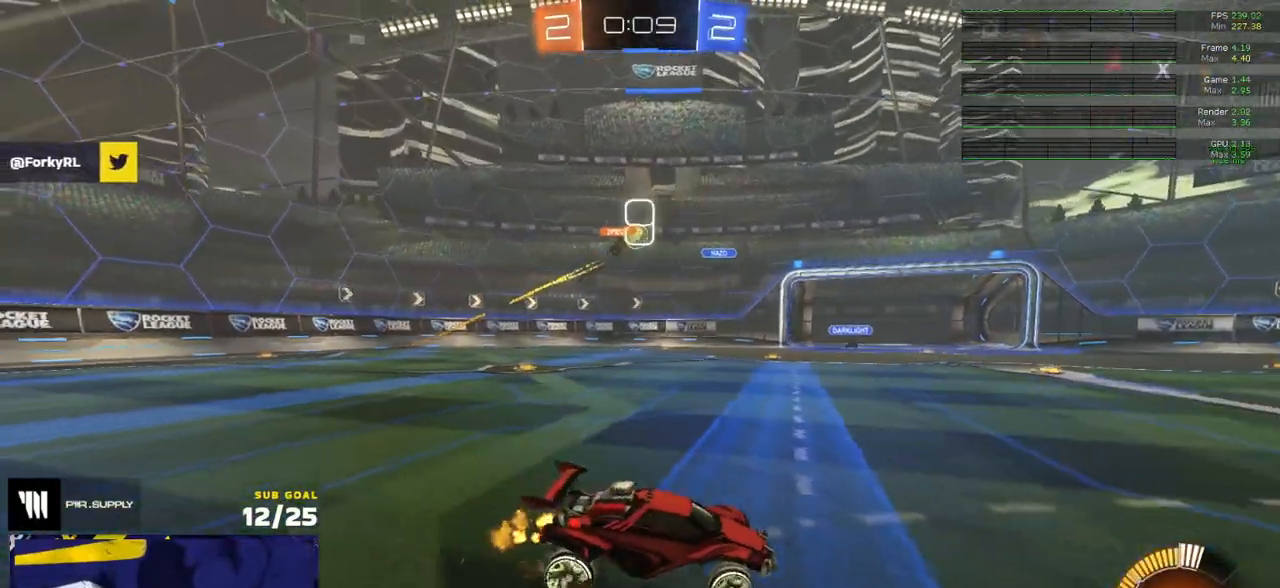
{"buttons": ["R2"], "left_stick": "left", "right_stick": "center", "events": [[117, "left_stick", "center"], [217, "R1", "down"], [283, "left_stick", "left"], [300, "R1", "up"]]}
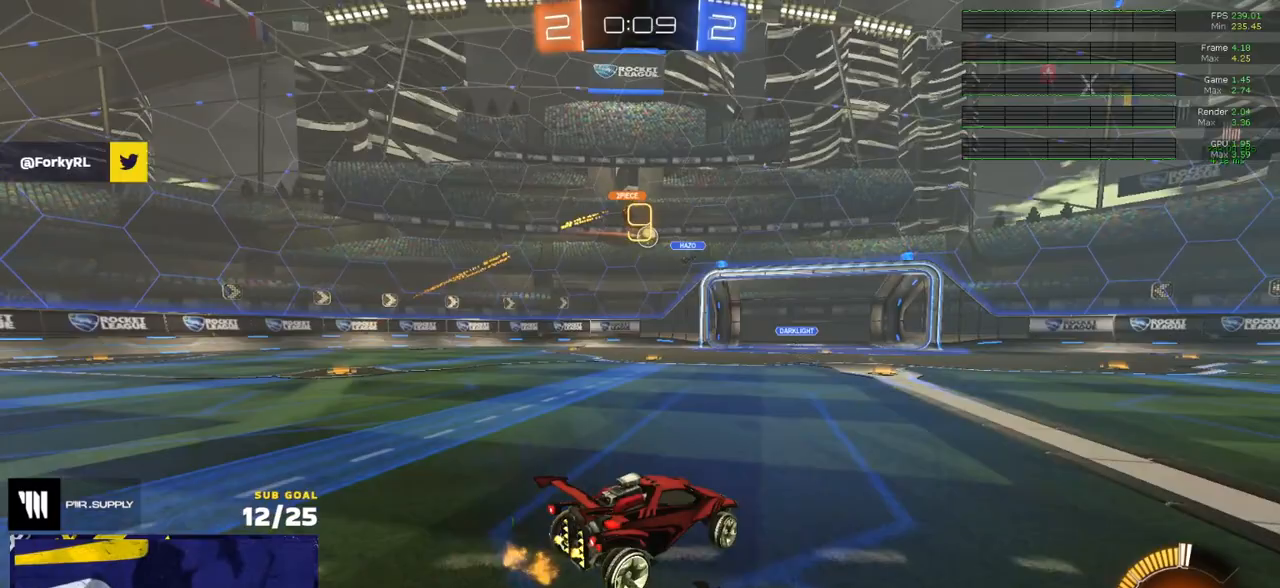
{"buttons": [], "left_stick": "right", "right_stick": "center", "events": [[217, "left_stick", "center"], [317, "R2", "up"], [333, "left_stick", "left"], [400, "L2", "down"], [417, "left_stick", "right"], [500, "L2", "up"]]}
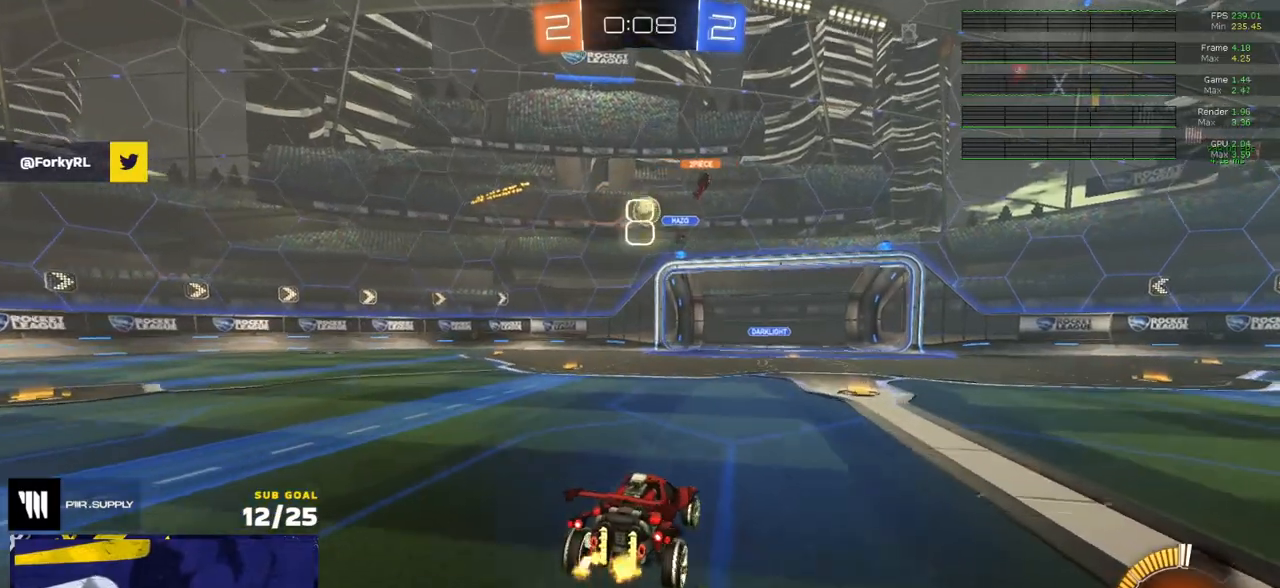
{"buttons": ["R2"], "left_stick": "right", "right_stick": "center", "events": [[17, "R2", "down"], [233, "X", "down"], [367, "X", "up"]]}
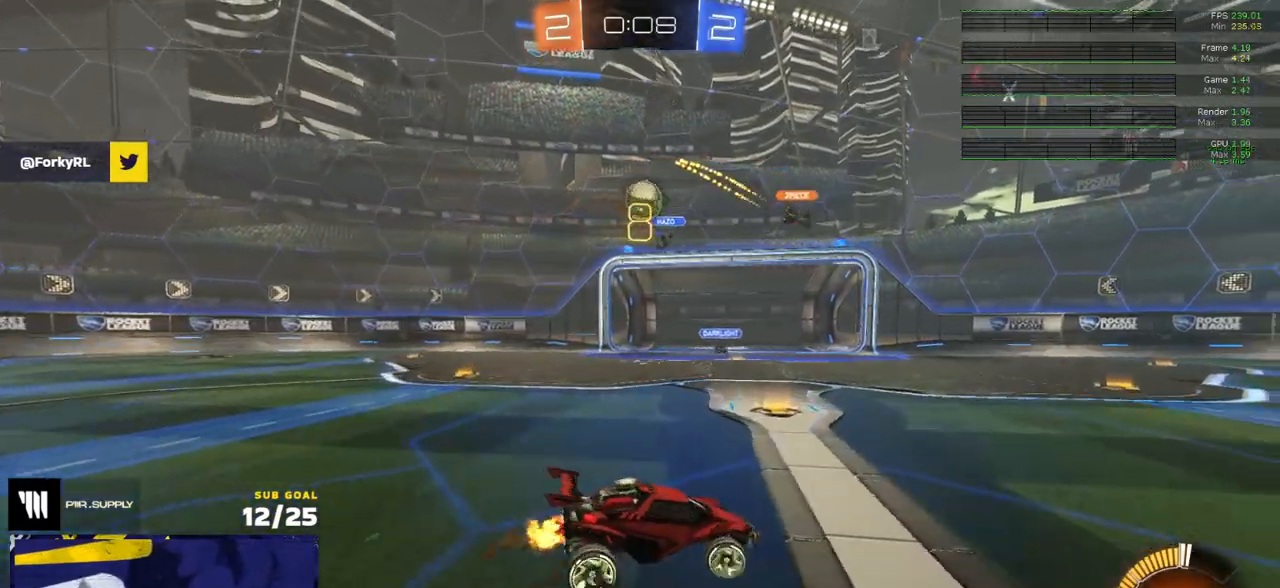
{"buttons": ["R1"], "left_stick": "right", "right_stick": "center", "events": [[233, "R1", "down"], [267, "R2", "up"]]}
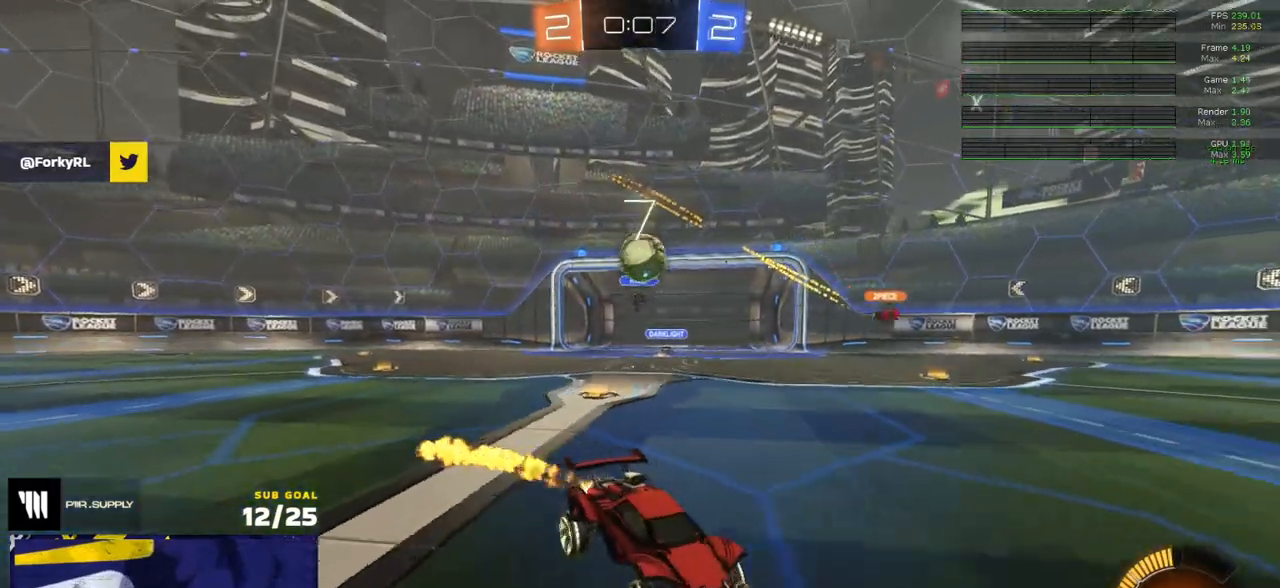
{"buttons": ["R2"], "left_stick": "center", "right_stick": "center", "events": [[67, "left_stick", "center"], [117, "R1", "up"], [117, "R2", "down"]]}
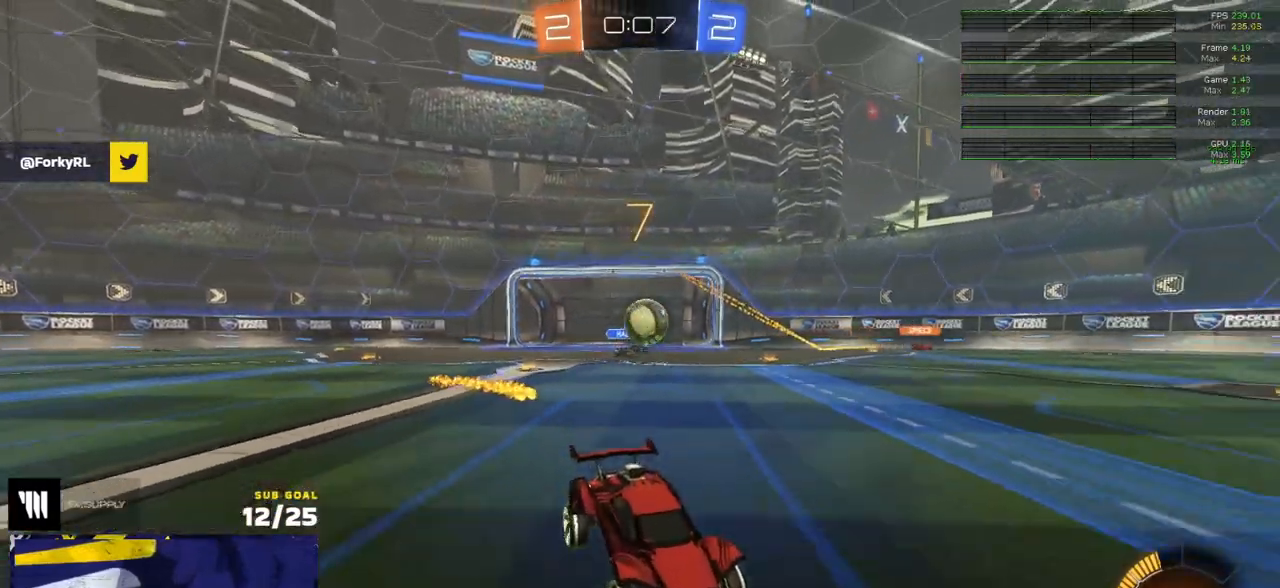
{"buttons": ["R2"], "left_stick": "up-right", "right_stick": "center", "events": [[50, "left_stick", "left"], [200, "R2", "up"], [317, "left_stick", "right"], [467, "R2", "down"], [483, "left_stick", "up-right"]]}
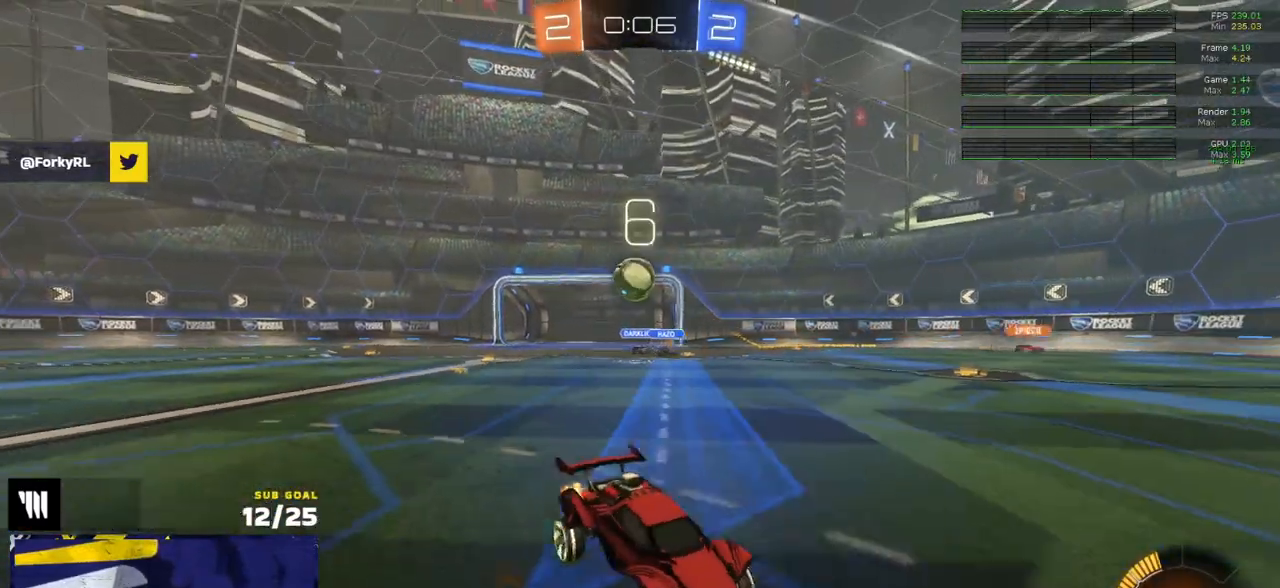
{"buttons": ["R2"], "left_stick": "center", "right_stick": "center", "events": [[33, "R2", "up"], [117, "R2", "down"], [417, "left_stick", "center"]]}
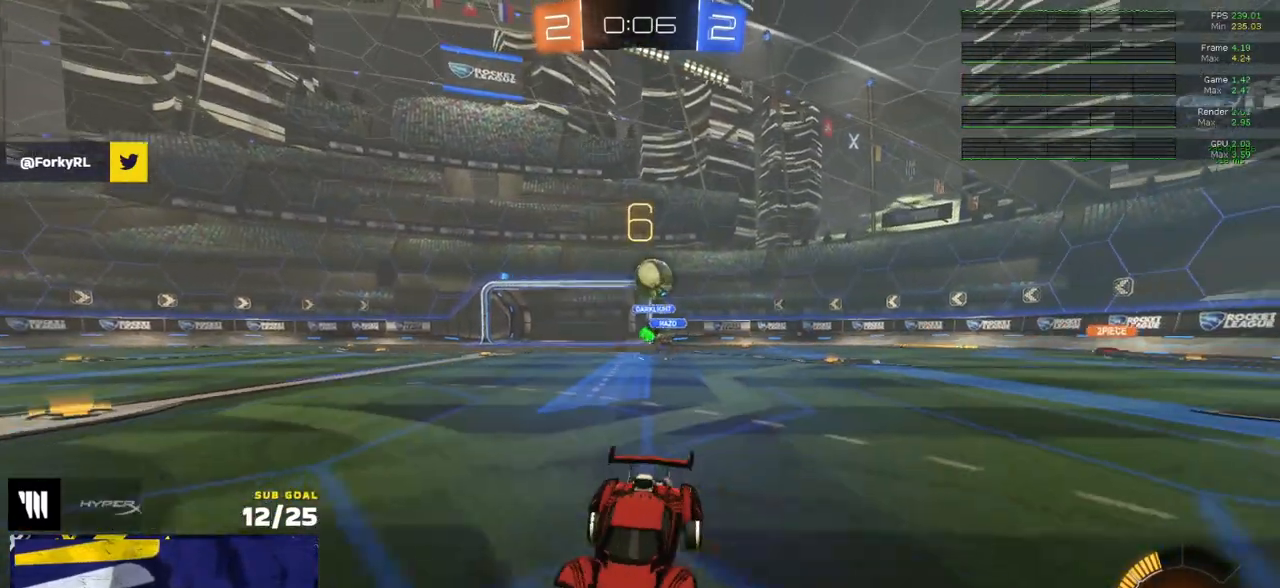
{"buttons": ["R1"], "left_stick": "left", "right_stick": "center", "events": [[383, "R2", "up"], [467, "left_stick", "left"], [500, "R1", "down"]]}
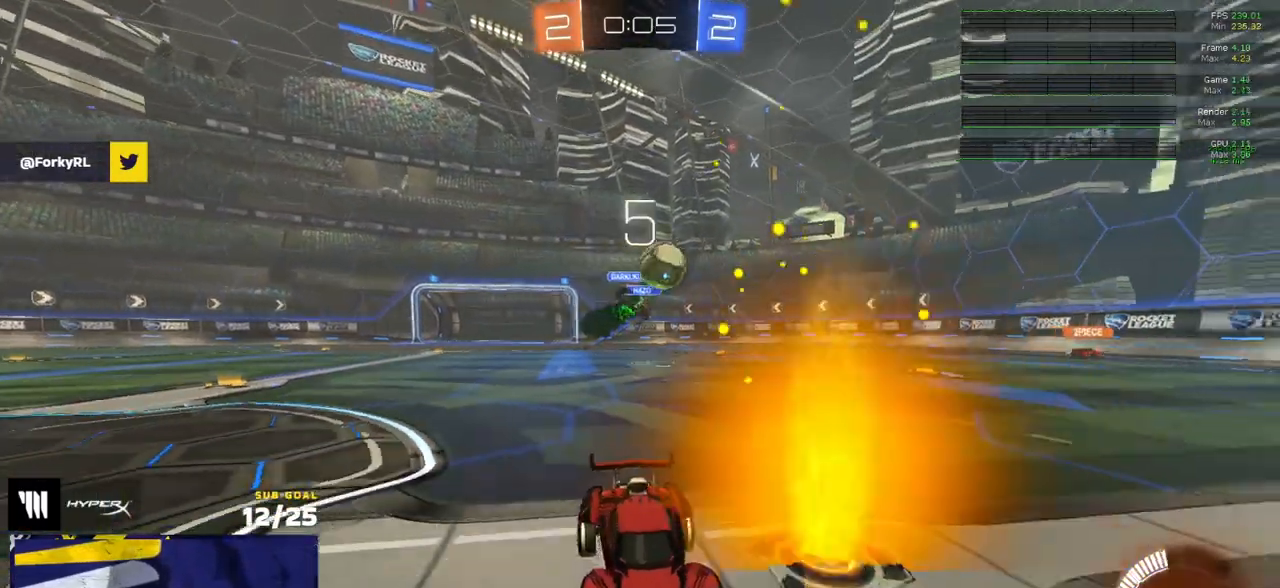
{"buttons": ["R1"], "left_stick": "right", "right_stick": "center", "events": [[217, "left_stick", "center"], [467, "left_stick", "right"]]}
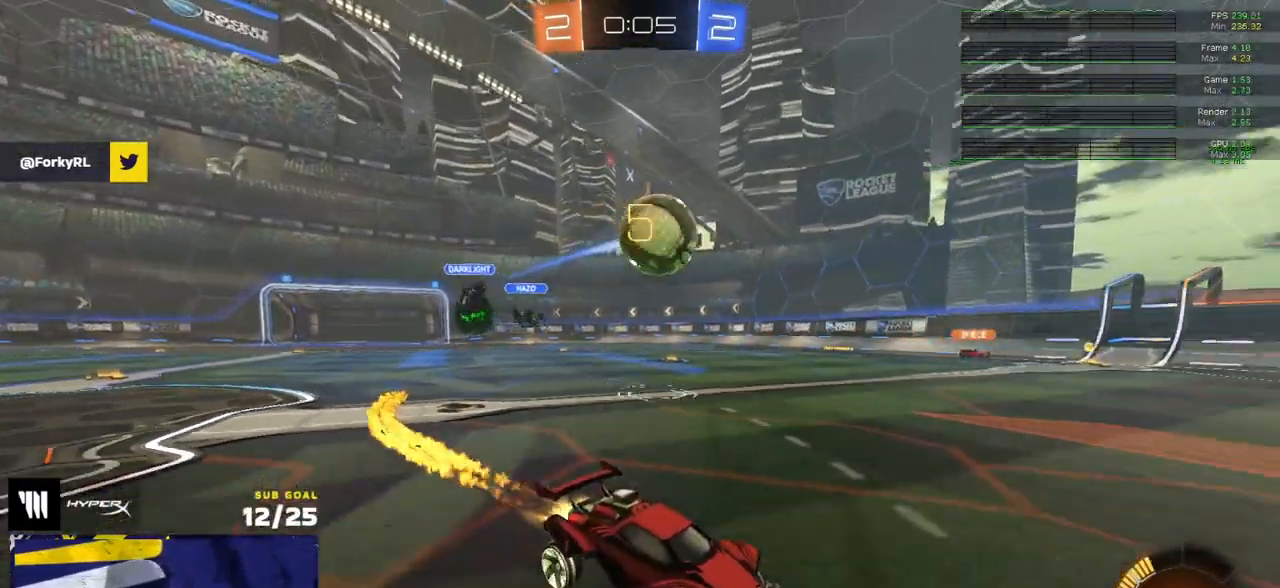
{"buttons": ["R2"], "left_stick": "center", "right_stick": "center", "events": [[33, "left_stick", "center"], [83, "A", "down"], [83, "left_stick", "left"], [167, "A", "up"], [167, "L1", "down"], [283, "Y", "down"], [367, "L1", "up"], [367, "R2", "down"], [367, "Y", "up"], [367, "left_stick", "center"], [467, "R1", "up"]]}
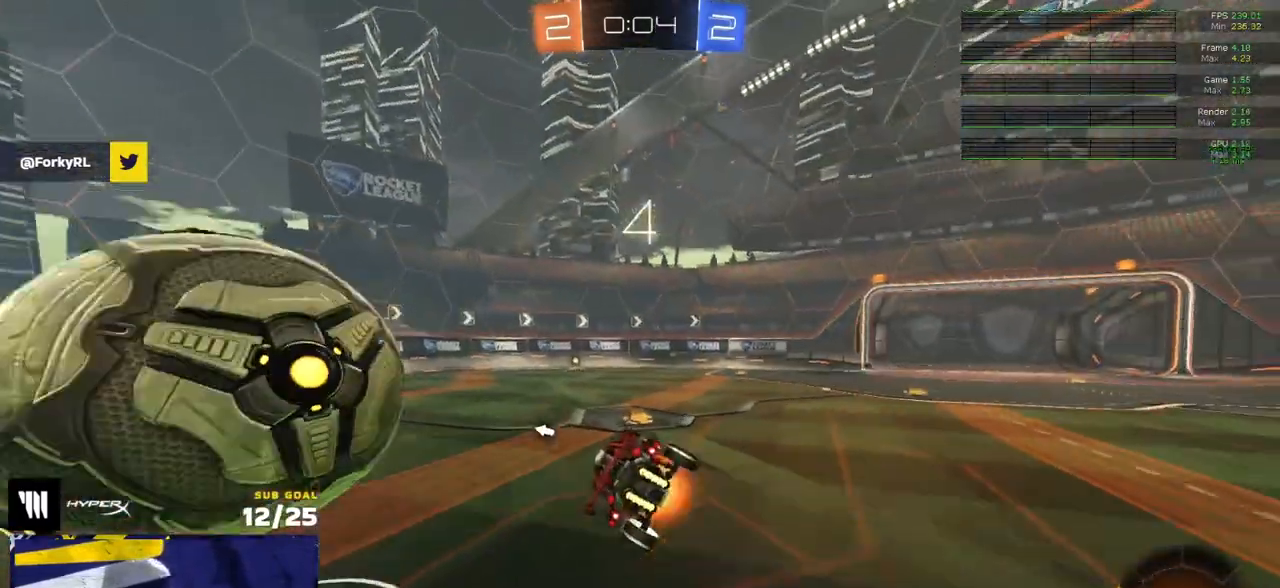
{"buttons": ["X", "R1", "L3"], "left_stick": "down-right", "right_stick": "center", "events": [[17, "A", "down"], [33, "R2", "up"], [167, "A", "up"], [167, "R2", "down"], [183, "R1", "down"], [200, "left_stick", "down"], [217, "R2", "up"], [283, "L3", "down"], [317, "X", "down"], [317, "left_stick", "down-left"], [450, "left_stick", "down-right"]]}
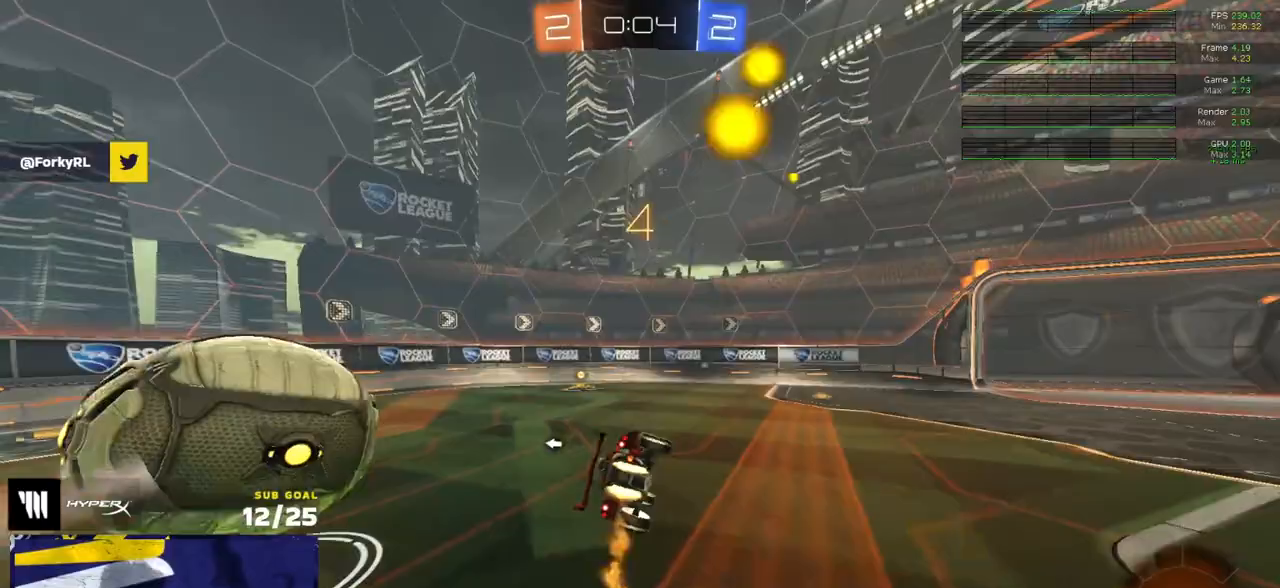
{"buttons": ["R1", "R2"], "left_stick": "up-left", "right_stick": "center", "events": [[50, "R1", "up"], [50, "X", "up"], [67, "L3", "up"], [67, "R2", "down"], [117, "Y", "down"], [133, "R1", "down"], [150, "left_stick", "center"], [167, "R2", "up"], [217, "Y", "up"], [317, "R1", "up"], [317, "R2", "down"], [367, "R1", "down"], [367, "left_stick", "up-left"]]}
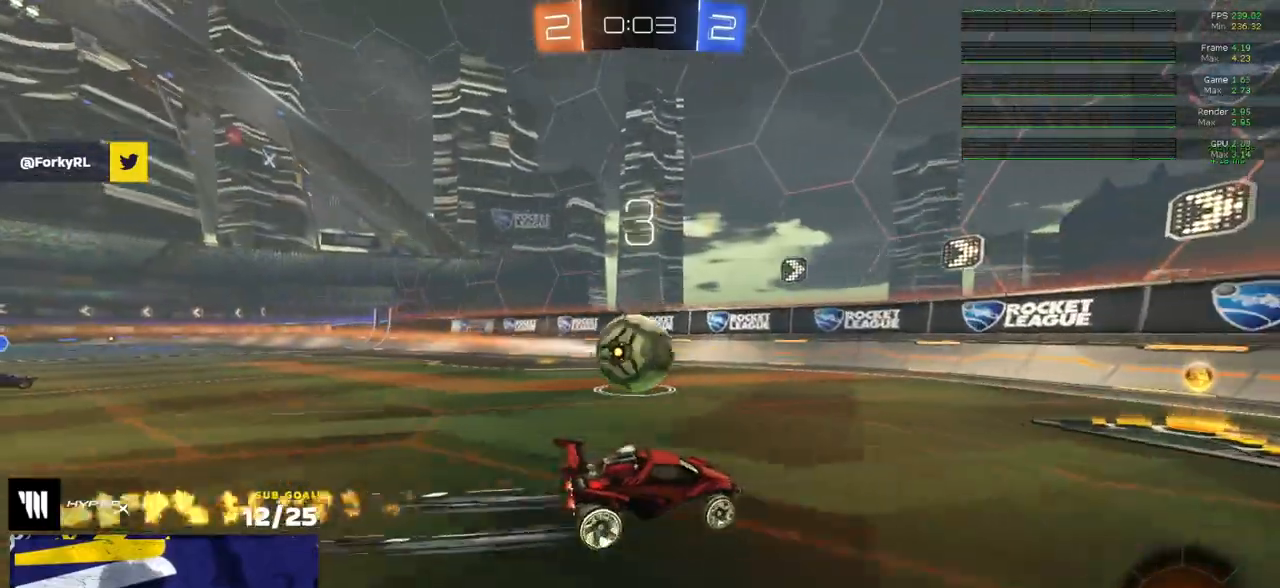
{"buttons": ["R2"], "left_stick": "left", "right_stick": "center", "events": [[17, "R1", "up"], [67, "left_stick", "center"], [350, "left_stick", "left"], [367, "X", "down"], [483, "X", "up"]]}
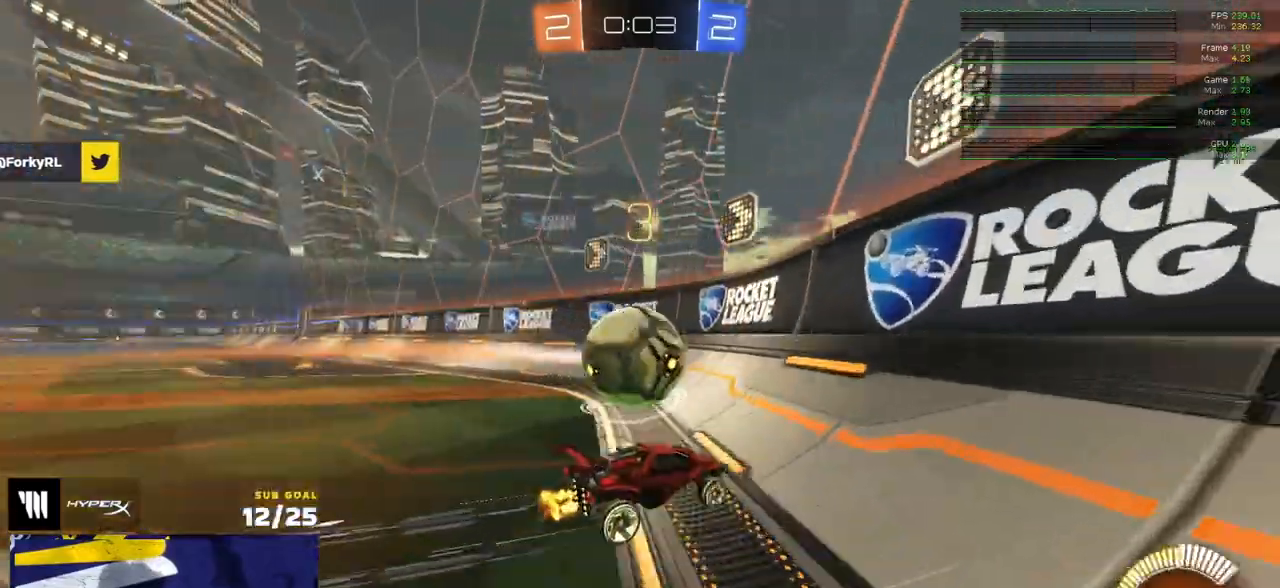
{"buttons": ["R2"], "left_stick": "left", "right_stick": "center", "events": [[33, "R1", "down"], [83, "R2", "up"], [117, "A", "down"], [150, "A", "up"], [400, "R1", "up"], [400, "R2", "down"]]}
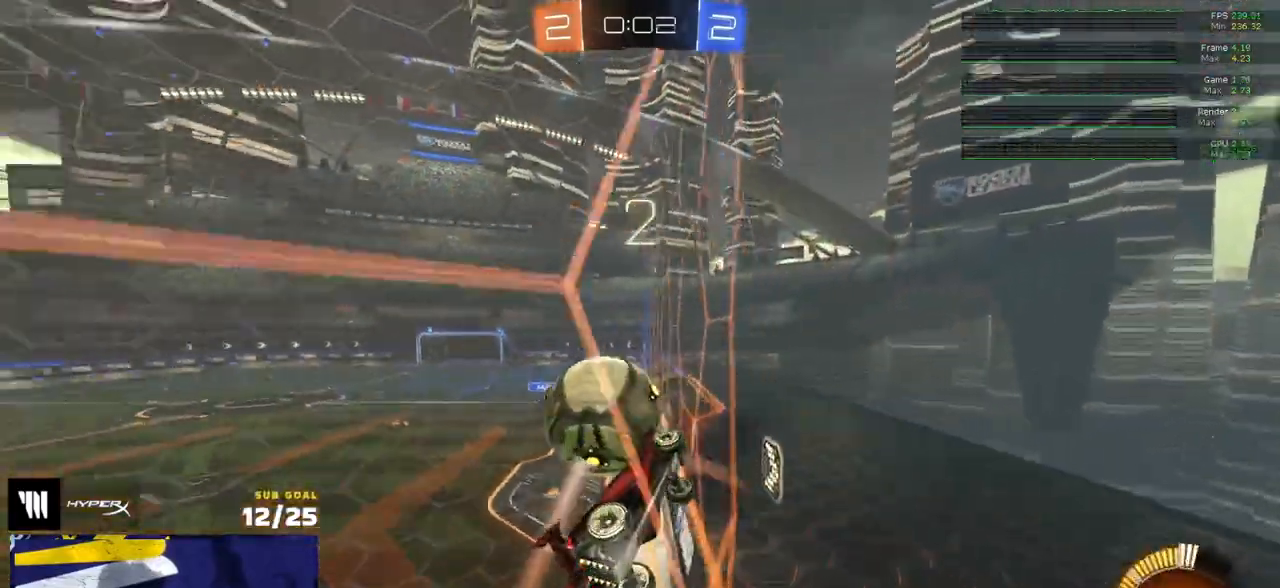
{"buttons": ["R2"], "left_stick": "center", "right_stick": "center", "events": [[167, "left_stick", "center"], [183, "R1", "down"], [233, "R1", "up"], [250, "left_stick", "right"], [333, "left_stick", "center"]]}
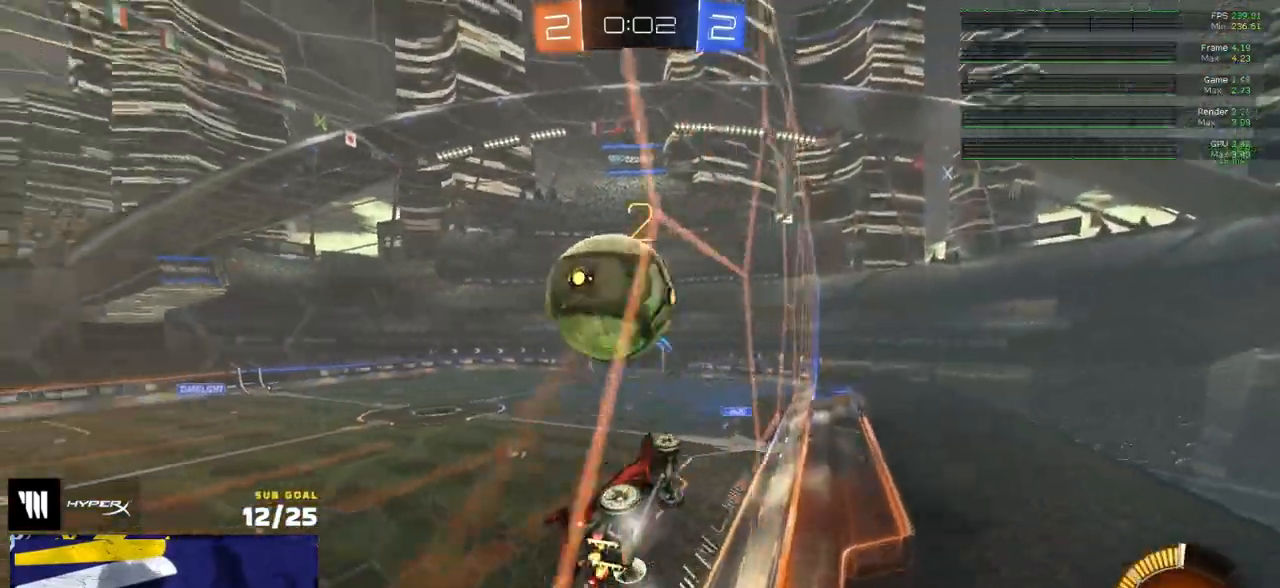
{"buttons": ["A", "L3"], "left_stick": "down", "right_stick": "center", "events": [[50, "left_stick", "right"], [117, "R1", "down"], [133, "left_stick", "left"], [150, "A", "down"], [200, "left_stick", "down"], [250, "L3", "down"], [250, "R2", "up"], [300, "L3", "up"], [333, "A", "up"], [333, "R1", "up"], [383, "left_stick", "center"], [400, "A", "down"], [467, "L3", "down"], [483, "left_stick", "down"]]}
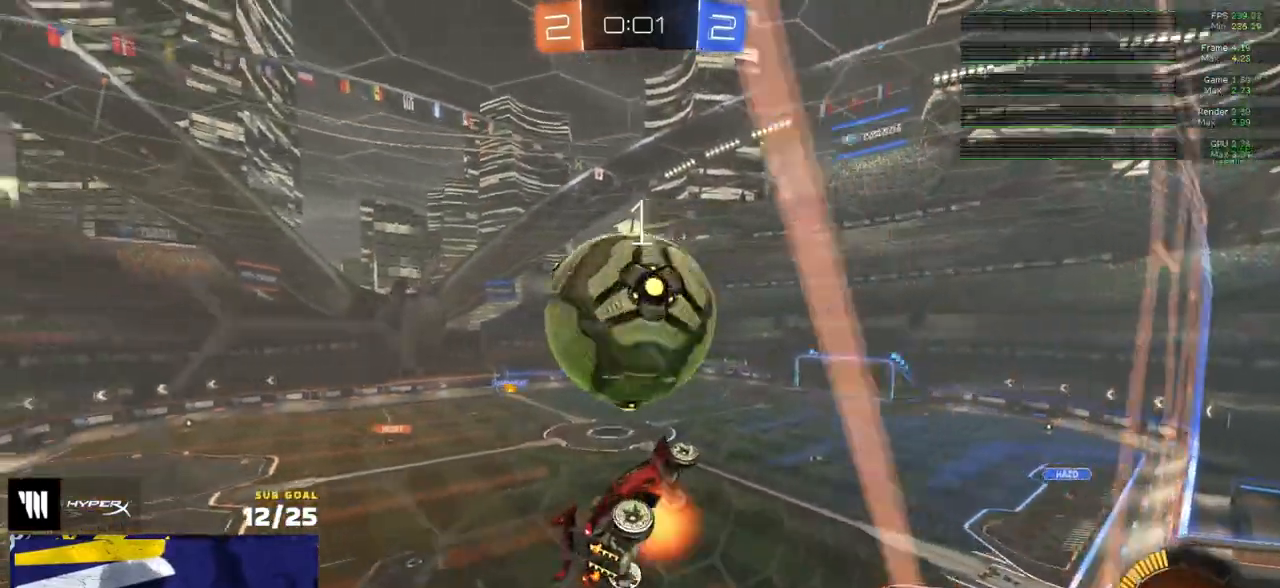
{"buttons": ["R1", "L3"], "left_stick": "up-left", "right_stick": "center", "events": [[100, "A", "up"], [333, "R1", "down"], [333, "left_stick", "left"], [483, "left_stick", "up-left"]]}
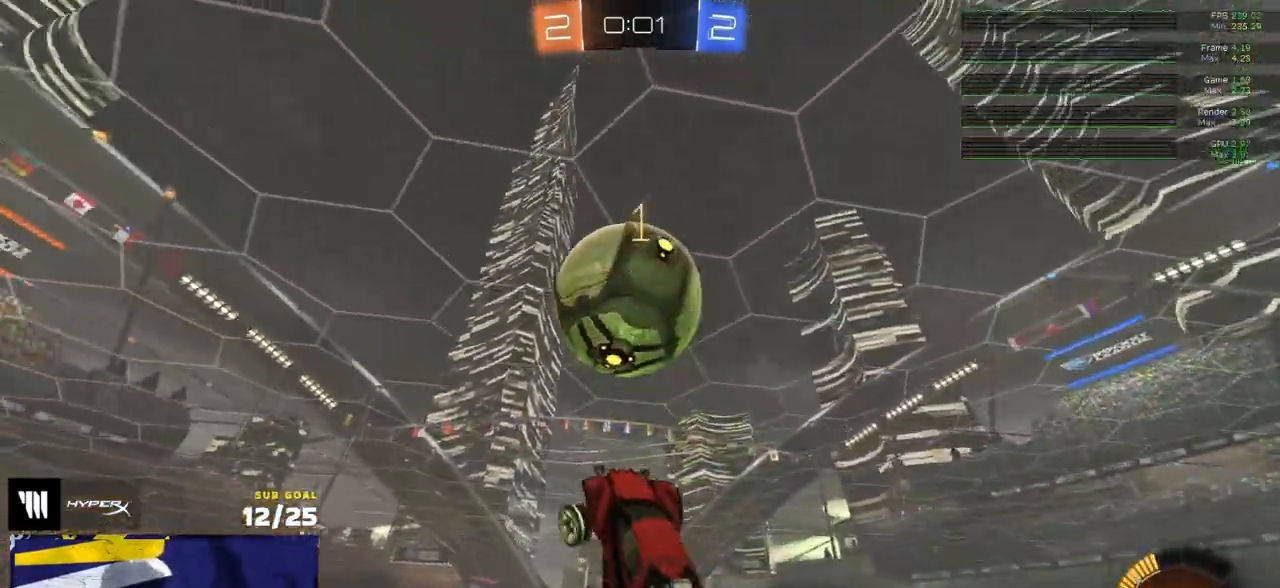
{"buttons": ["R1"], "left_stick": "center", "right_stick": "center", "events": [[117, "left_stick", "up-right"], [167, "left_stick", "right"], [333, "left_stick", "down"], [383, "L3", "up"], [433, "left_stick", "center"]]}
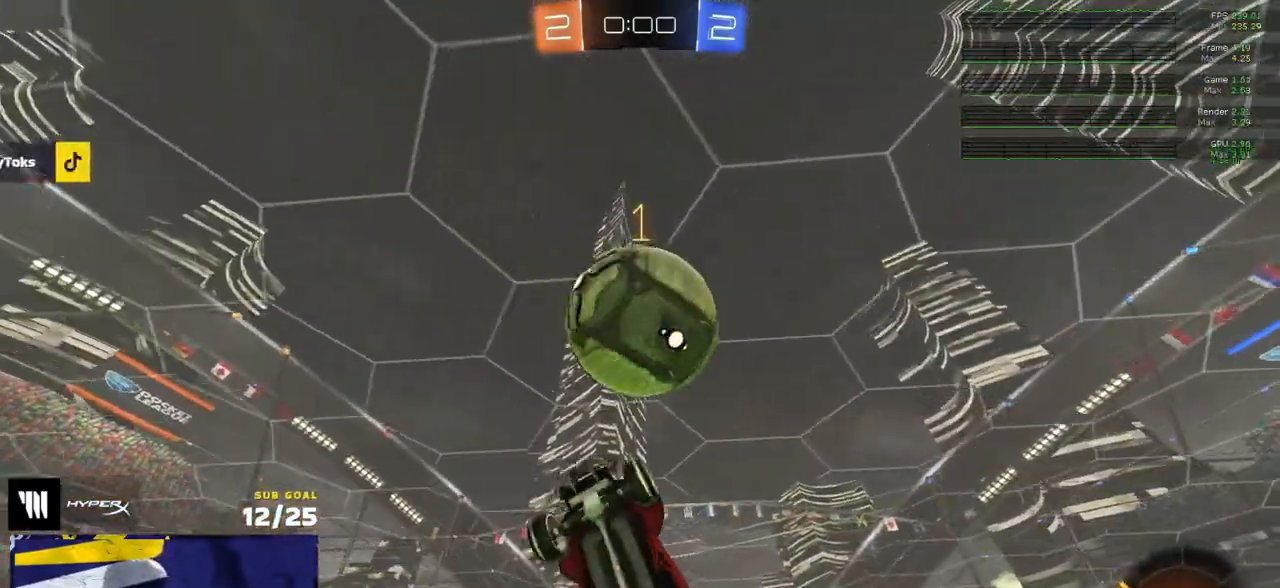
{"buttons": ["L1"], "left_stick": "up-left", "right_stick": "center", "events": [[17, "left_stick", "down-left"], [250, "R1", "up"], [317, "R1", "down"], [367, "Y", "down"], [383, "left_stick", "up-left"], [417, "L1", "down"], [433, "R1", "up"], [433, "Y", "up"]]}